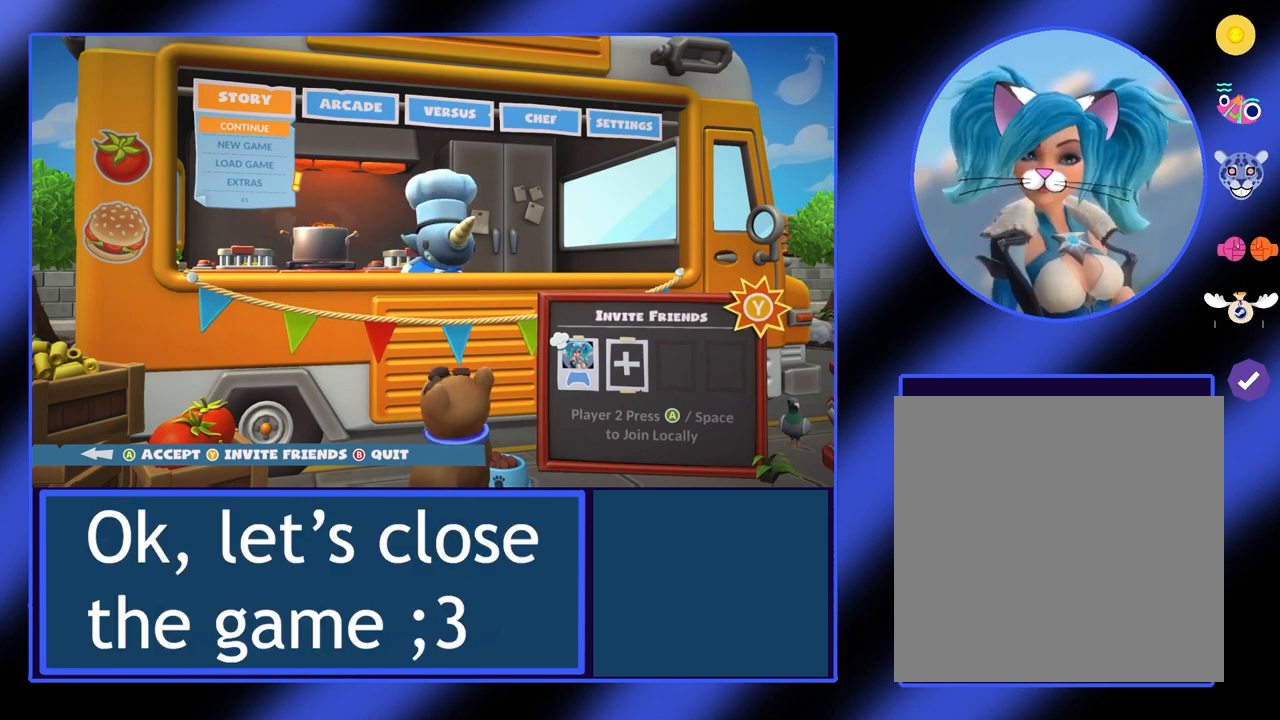
Gameplay with a controller (Xbox layout); each line is a JSON object with the inputs held at the frame after it. "events" lists button and stick changes between this image and that frame as [ms after this image, input, new state], when the widget could be followed in between. Not read: L3 R3 TOUCHPAD other_buttons right_stick.
{"buttons": [], "left_stick": "center", "events": [[267, "B", "down"], [333, "B", "up"]]}
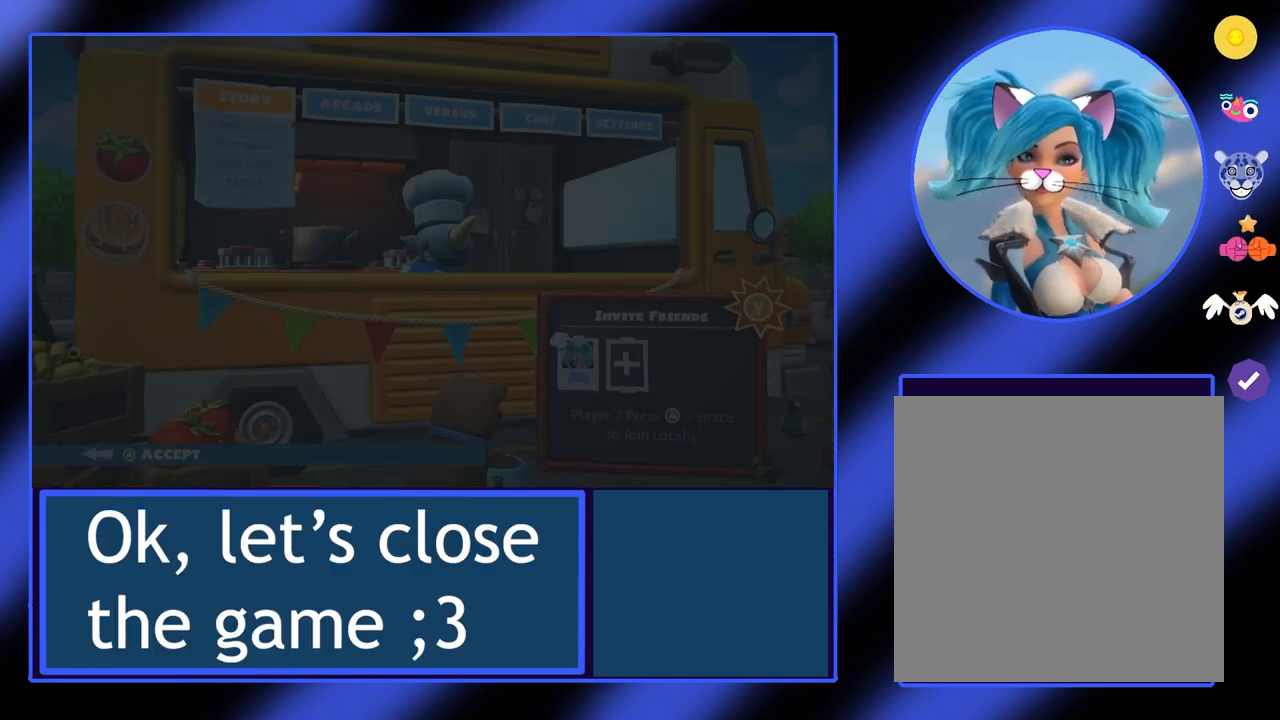
{"buttons": [], "left_stick": "center", "events": []}
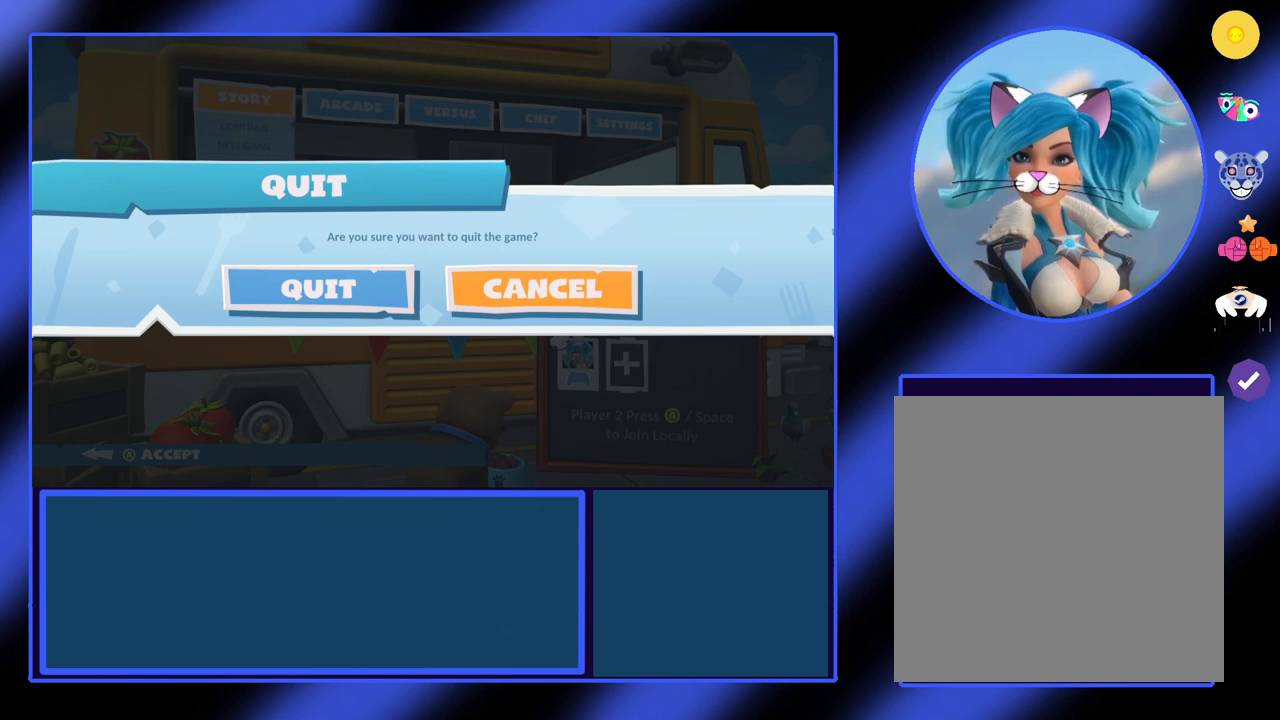
{"buttons": [], "left_stick": "center", "events": [[300, "left_stick", "left"], [400, "left_stick", "center"]]}
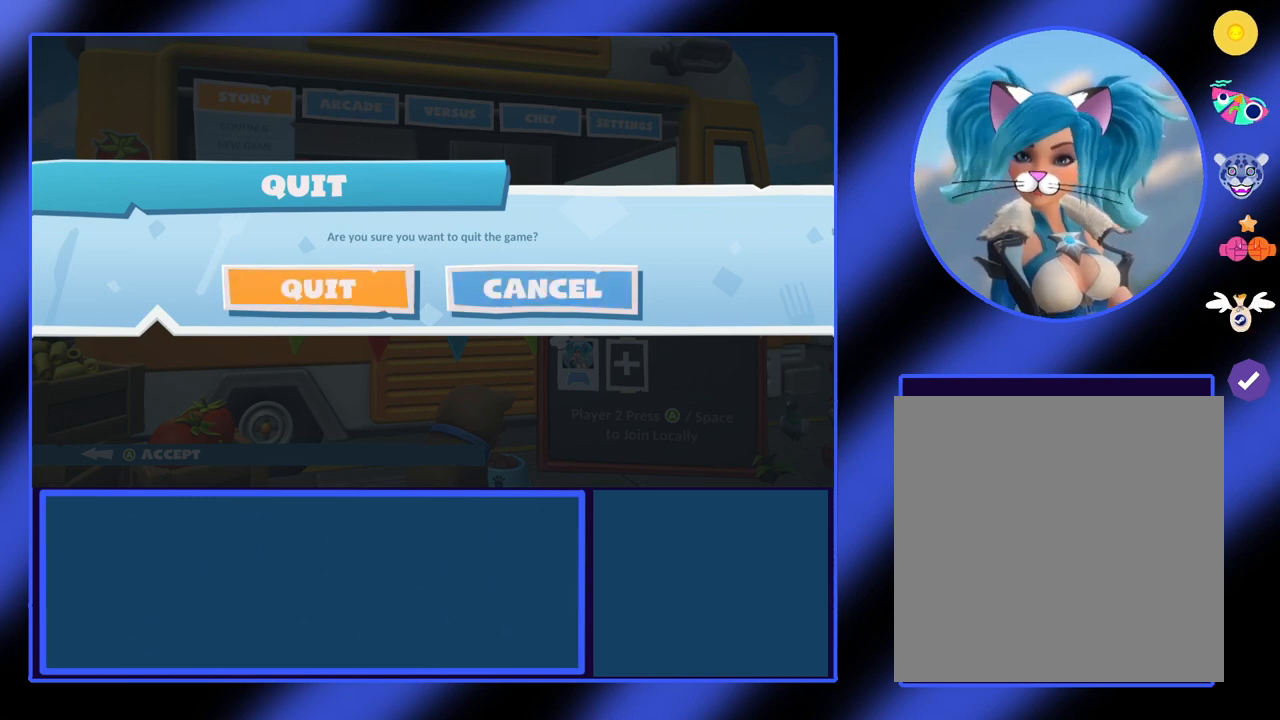
{"buttons": [], "left_stick": "center", "events": []}
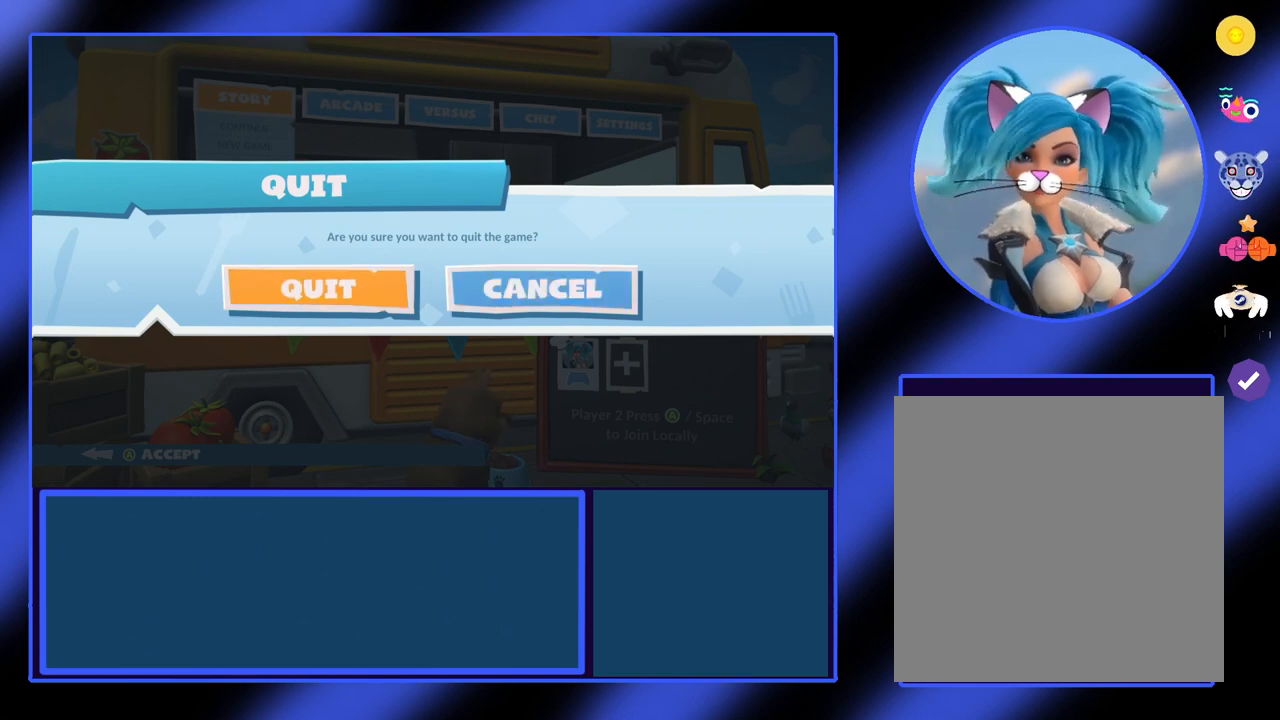
{"buttons": [], "left_stick": "center", "events": []}
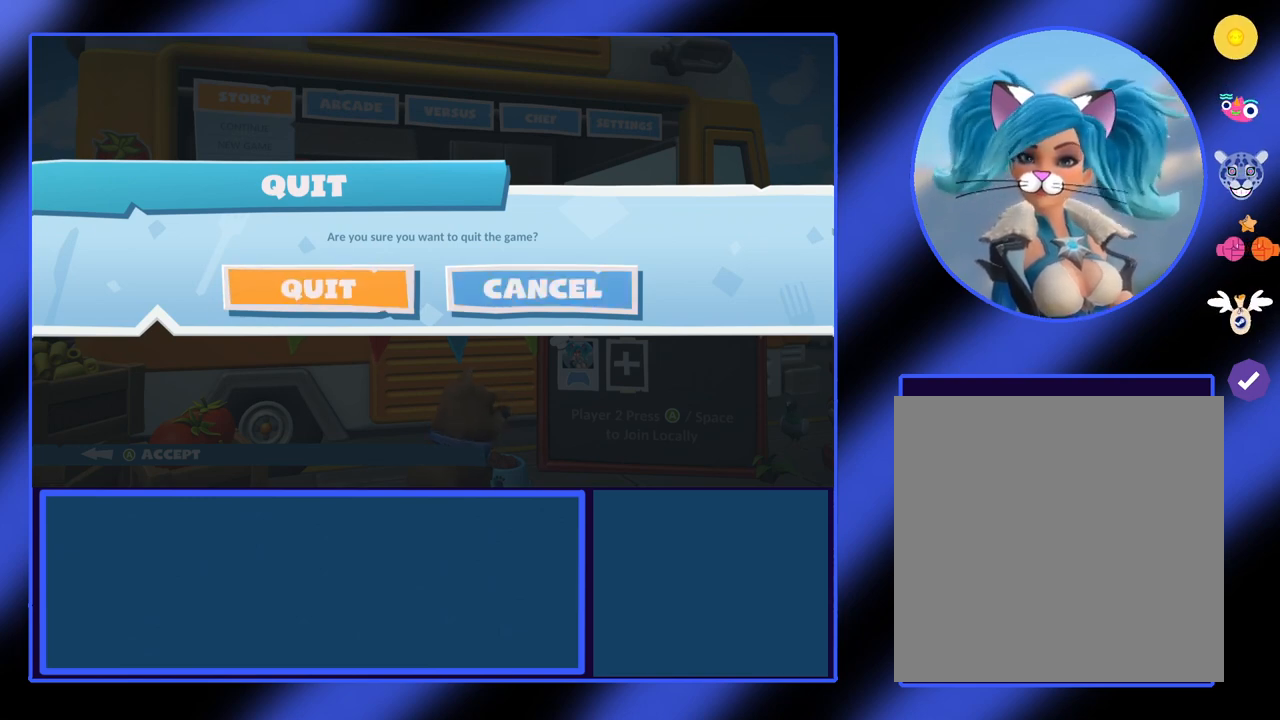
{"buttons": [], "left_stick": "center", "events": []}
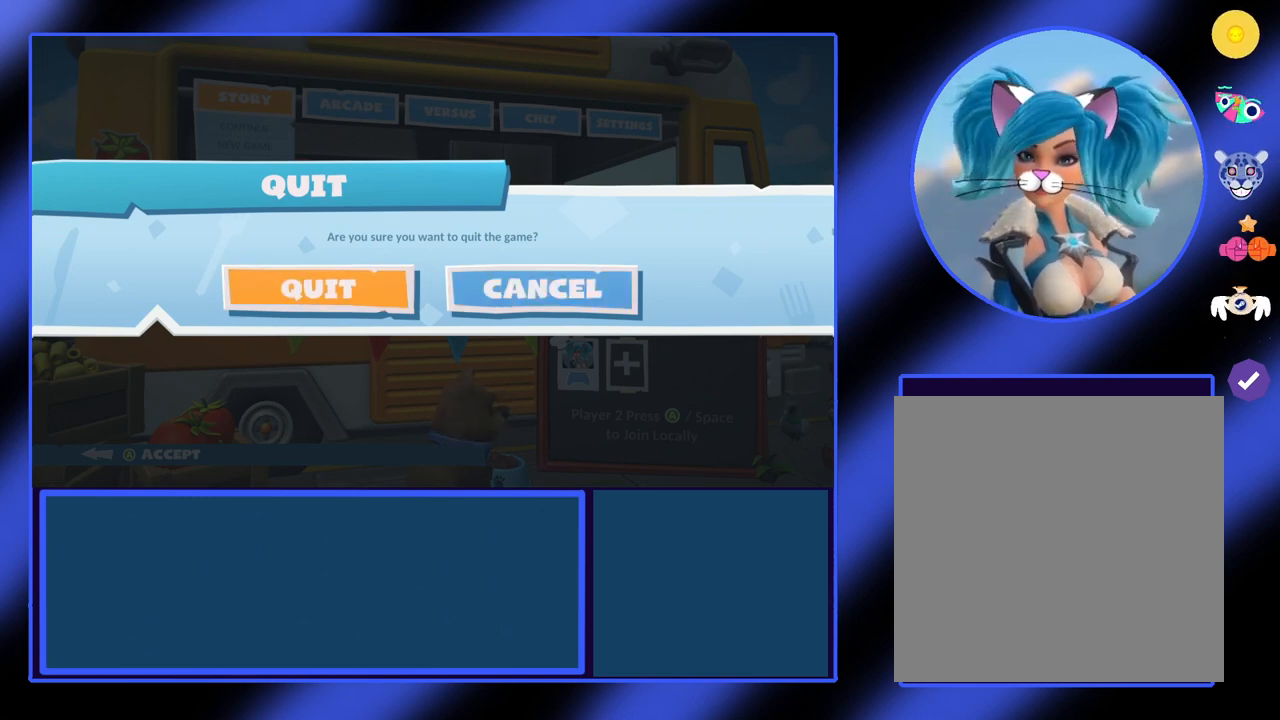
{"buttons": [], "left_stick": "center", "events": []}
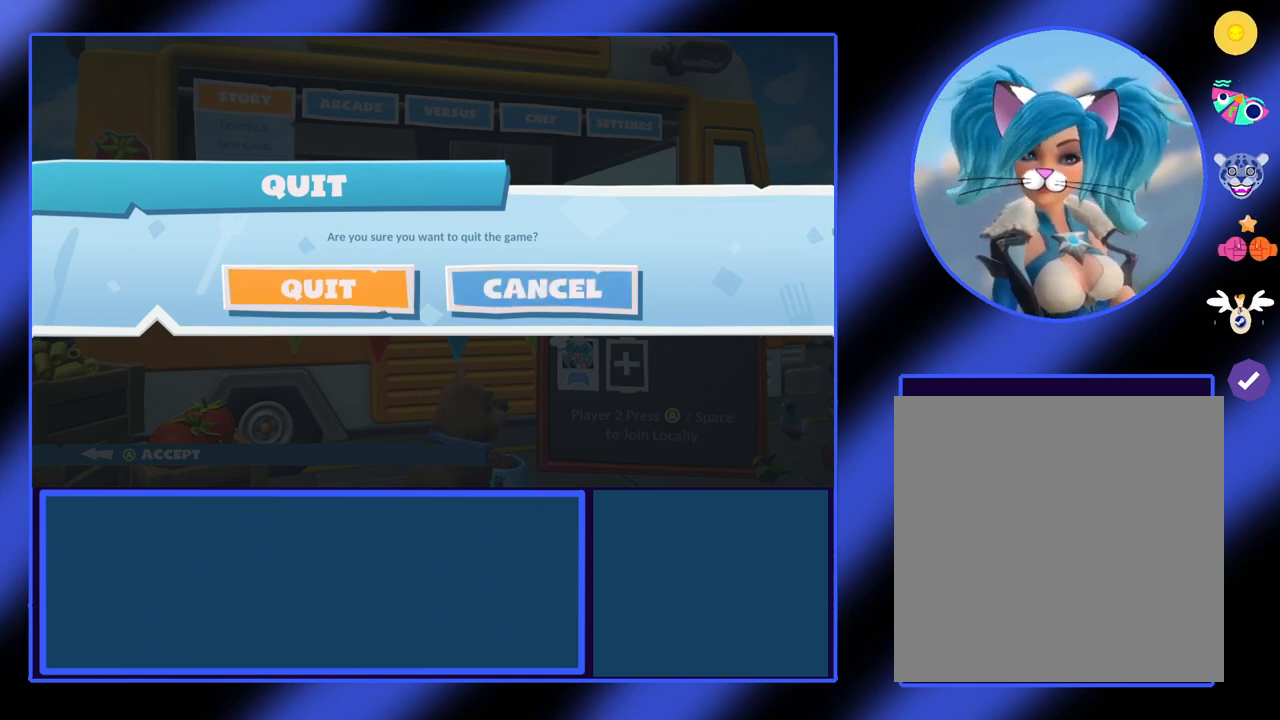
{"buttons": [], "left_stick": "center", "events": []}
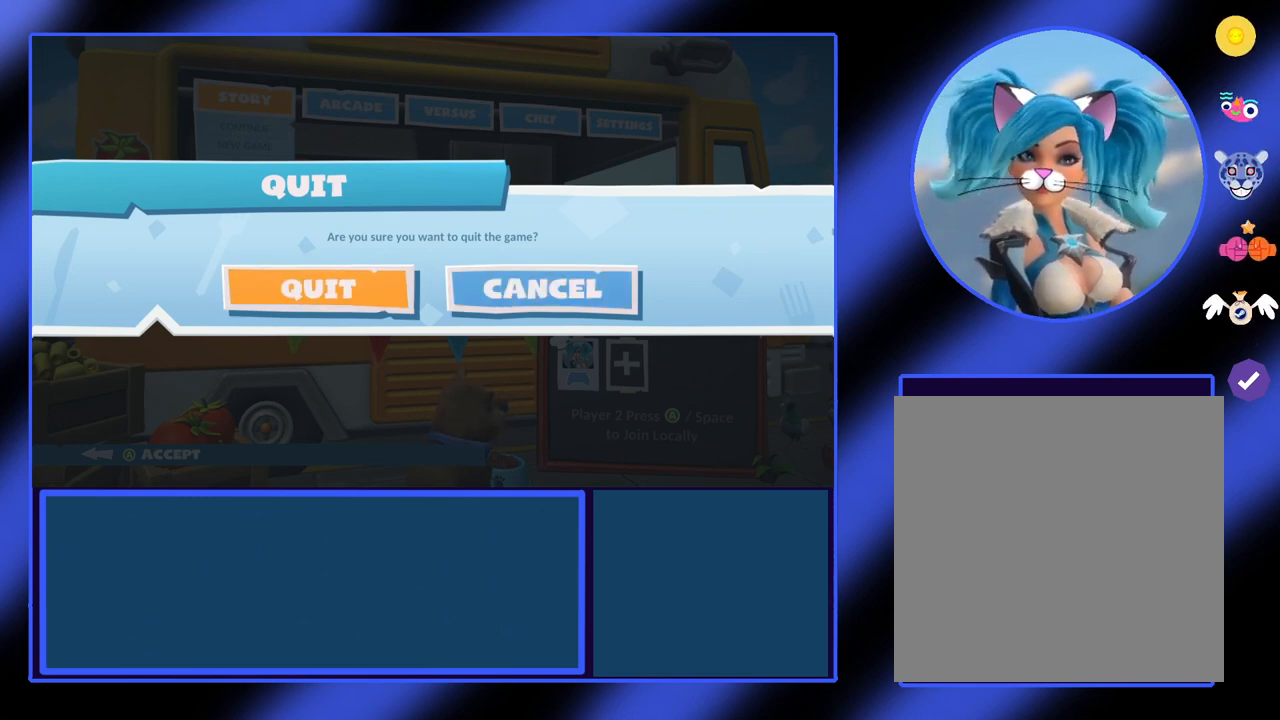
{"buttons": [], "left_stick": "center", "events": []}
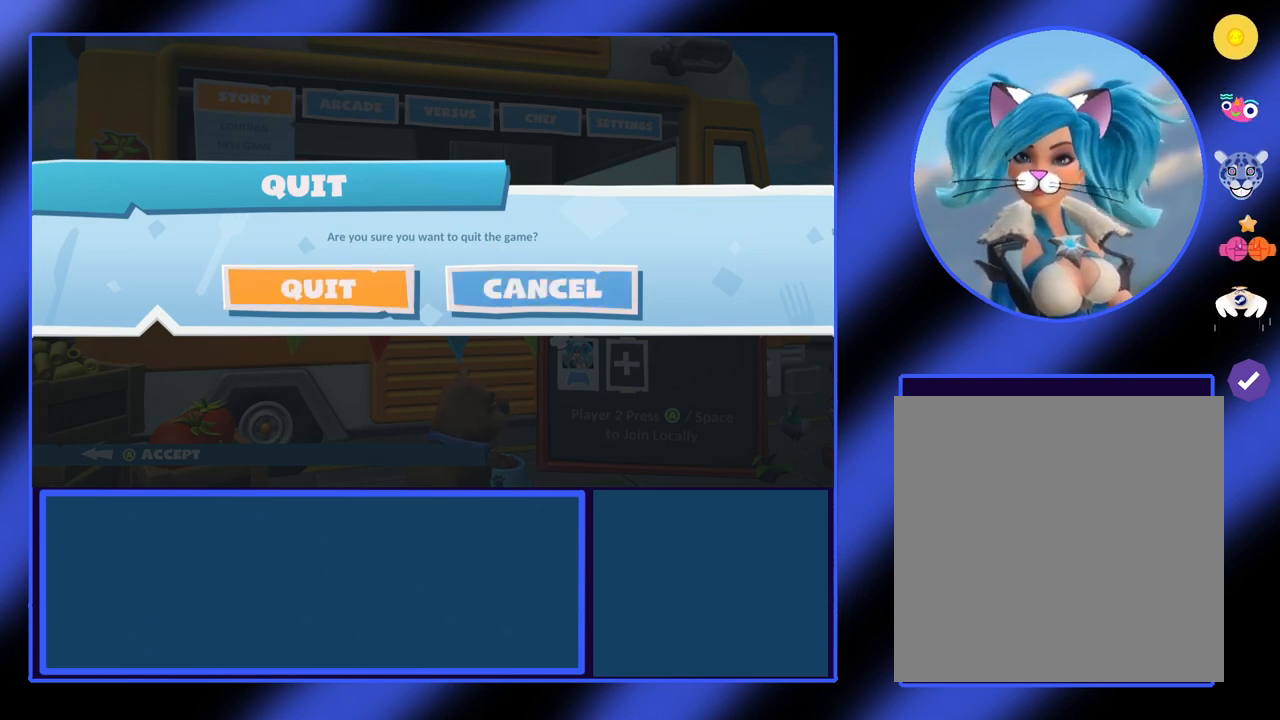
{"buttons": [], "left_stick": "center", "events": [[267, "A", "down"], [400, "A", "up"]]}
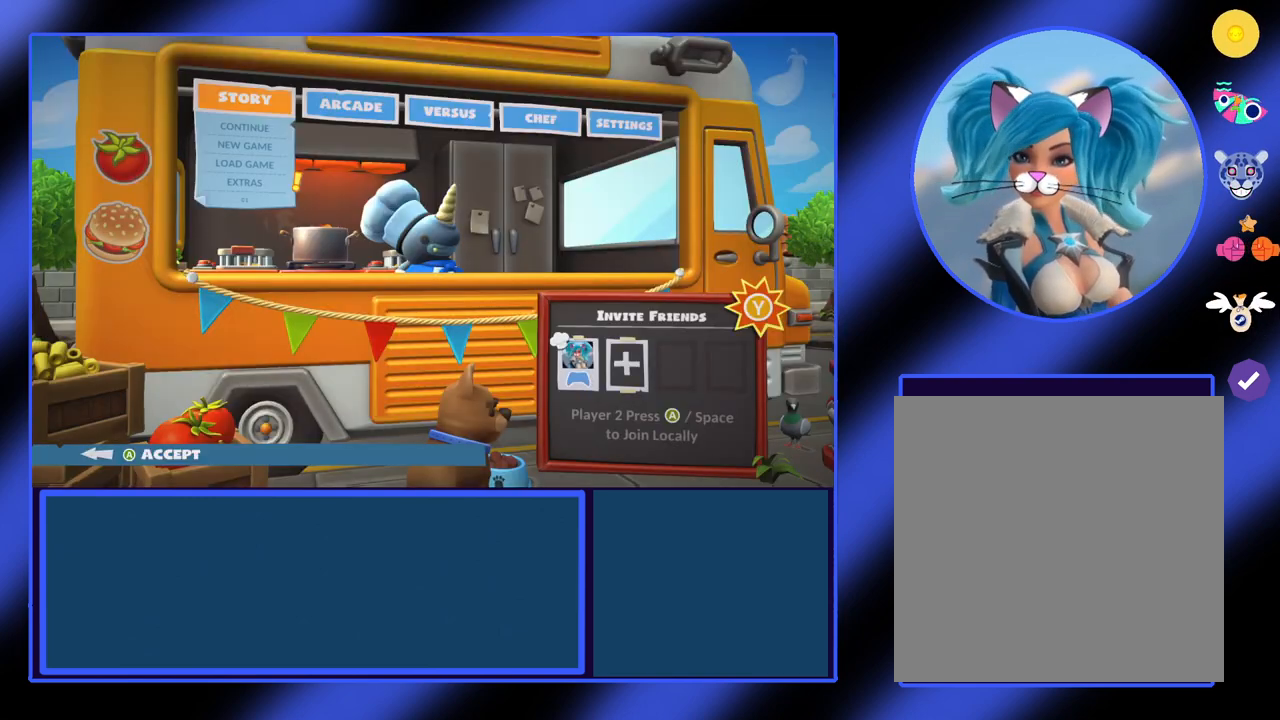
{"buttons": [], "left_stick": "center", "events": []}
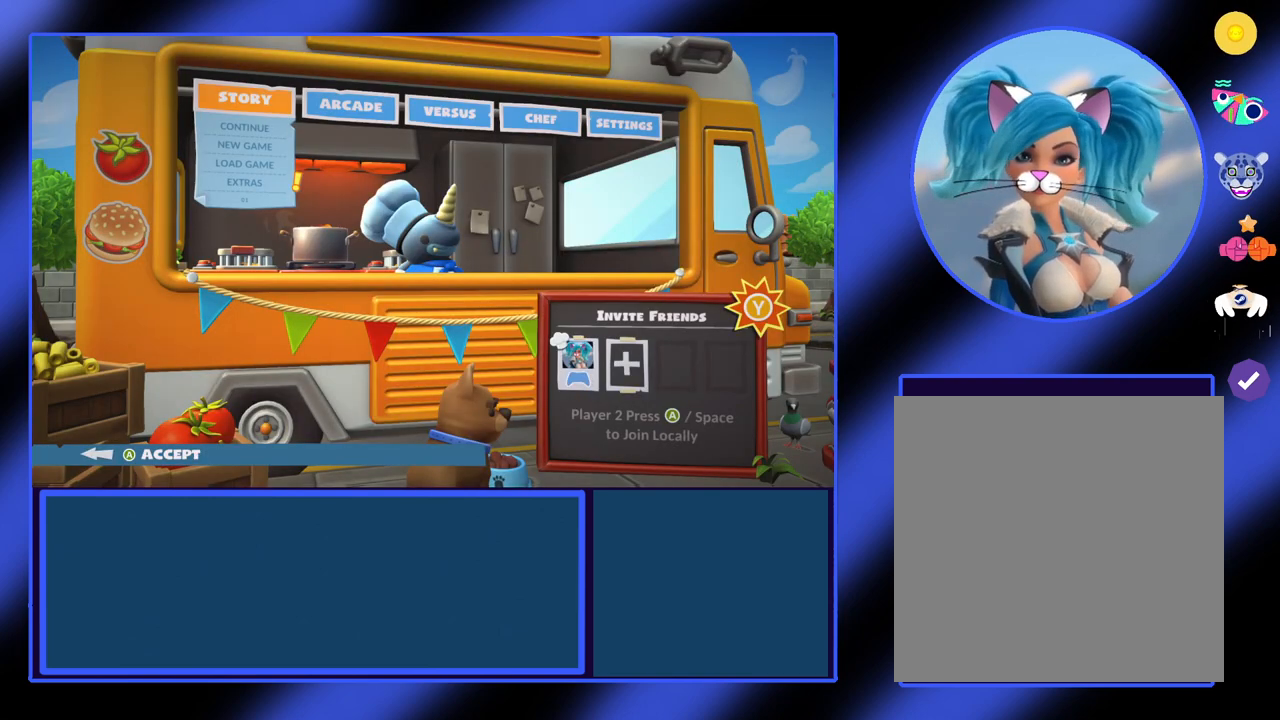
{"buttons": [], "left_stick": "center", "events": []}